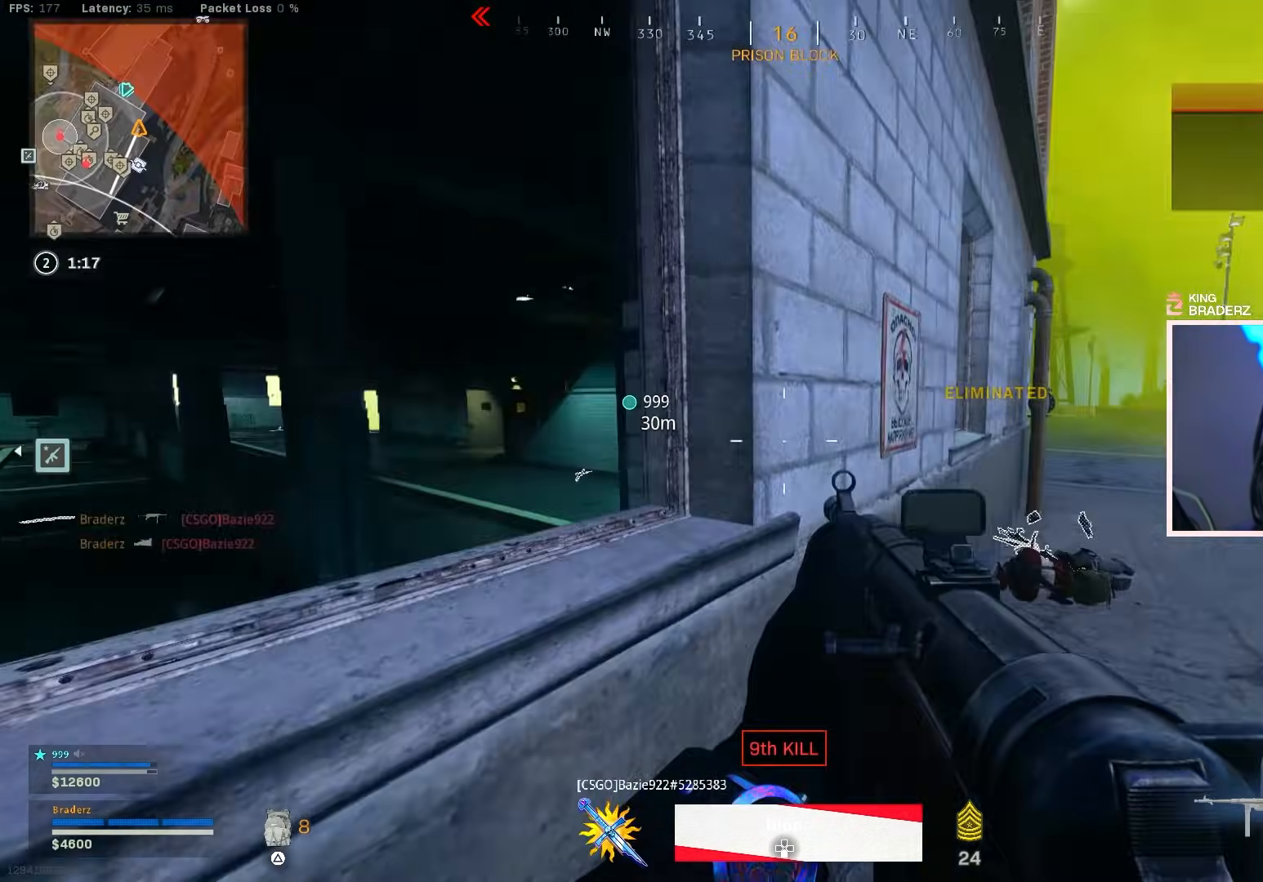
Gameplay with a controller (PlayStation layout); each line is a JSON object with the inputs held at the frame after it. "events" lists button and stick changes between this image and that frame as [ms after this image, input, new state], when the widget could be followed in between.
{"buttons": [], "left_stick": "up", "right_stick": "center", "events": [[33, "L3", "down"], [117, "right_stick", "center"], [133, "L3", "up"], [200, "L3", "down"], [300, "L3", "up"], [300, "left_stick", "up"], [367, "L3", "down"], [384, "right_stick", "down"], [450, "L3", "up"], [467, "right_stick", "center"]]}
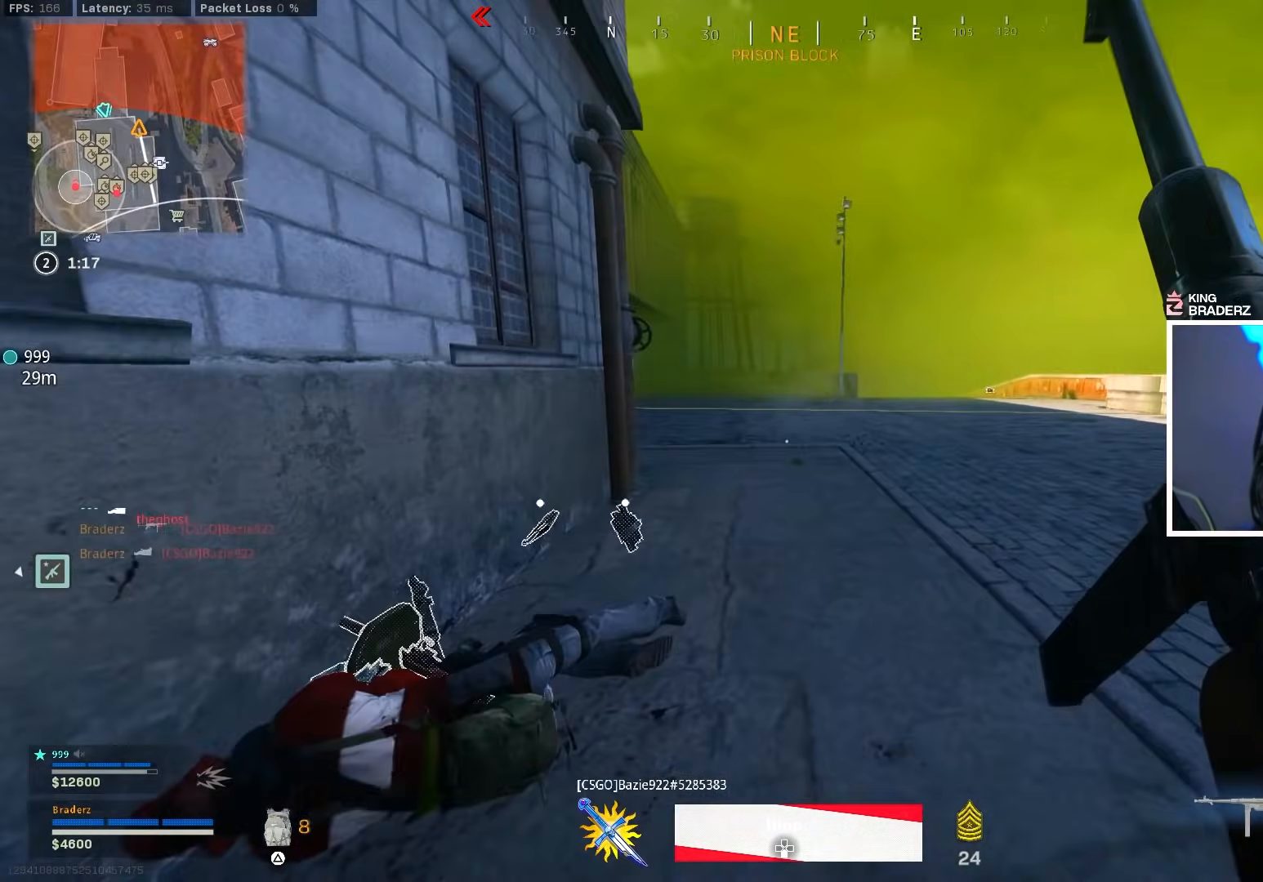
{"buttons": [], "left_stick": "up", "right_stick": "center", "events": [[17, "L3", "down"], [117, "L3", "up"], [184, "right_stick", "left"], [401, "right_stick", "center"]]}
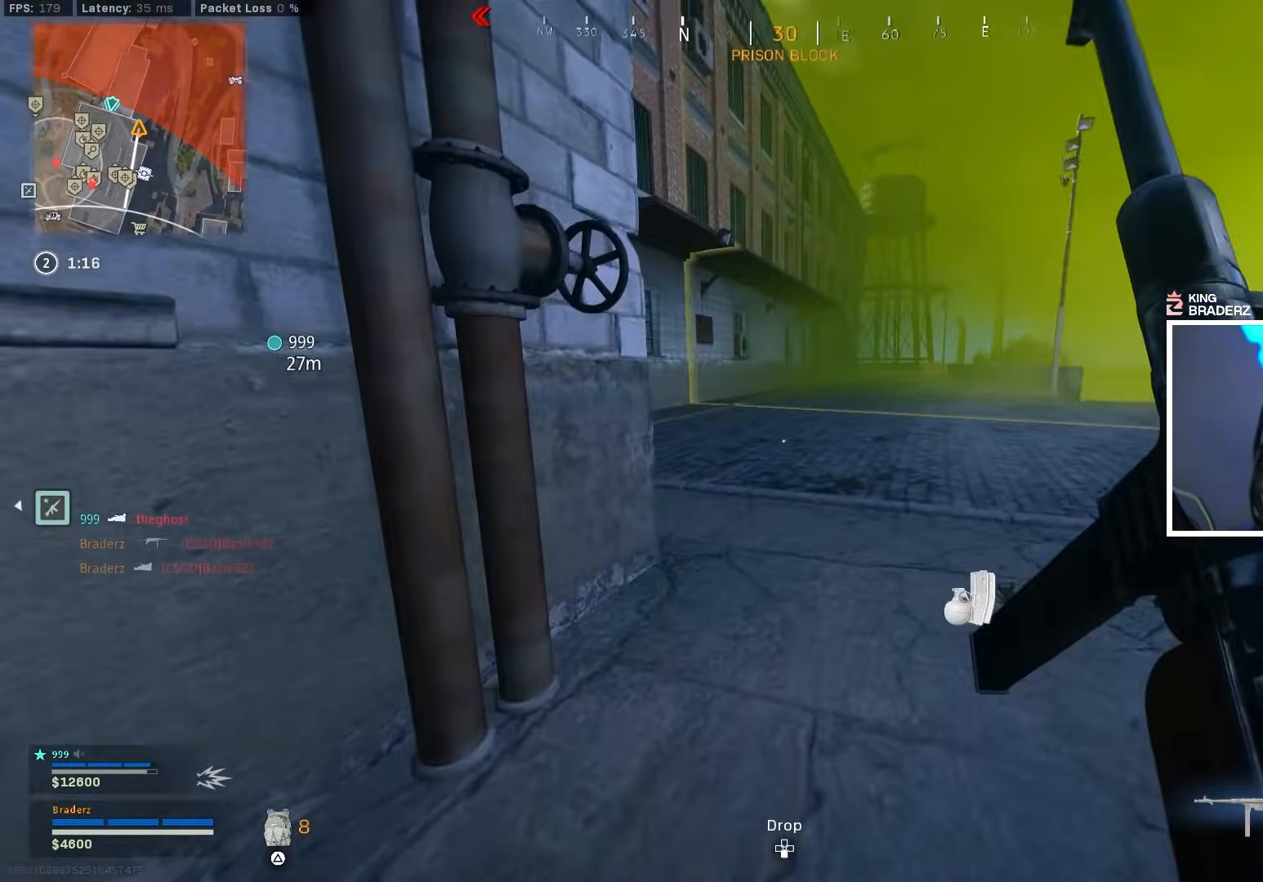
{"buttons": [], "left_stick": "up", "right_stick": "left", "events": [[250, "right_stick", "left"]]}
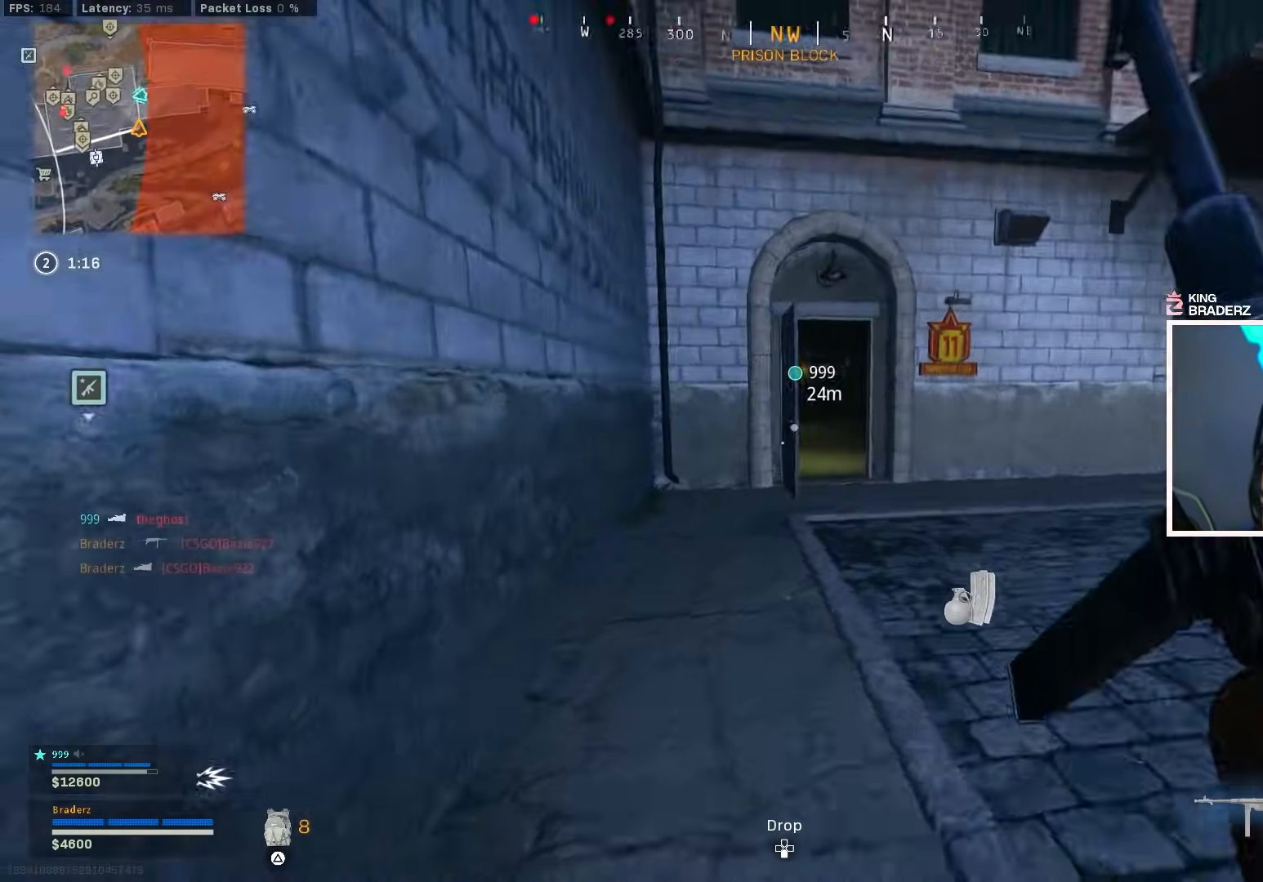
{"buttons": ["L1"], "left_stick": "up", "right_stick": "left", "events": [[34, "right_stick", "center"], [67, "CIRCLE", "down"], [134, "right_stick", "up-left"], [167, "CIRCLE", "up"], [184, "CIRCLE", "down"], [267, "CROSS", "down"], [301, "CIRCLE", "up"], [317, "right_stick", "center"], [368, "CROSS", "up"], [368, "right_stick", "left"], [434, "L1", "down"]]}
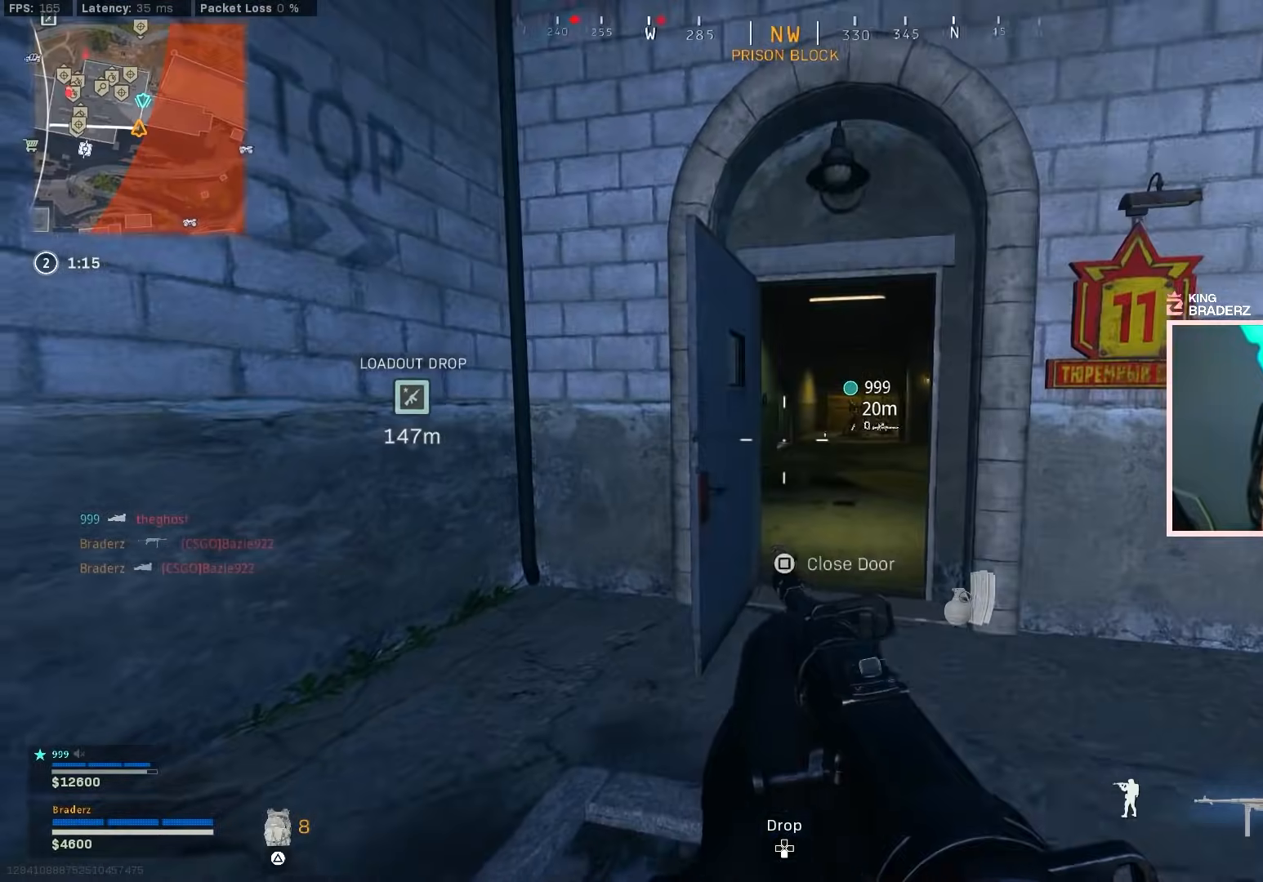
{"buttons": ["L1"], "left_stick": "center", "right_stick": "up-right", "events": [[34, "right_stick", "center"], [117, "left_stick", "up-right"], [134, "right_stick", "up"], [251, "left_stick", "up"], [251, "right_stick", "center"], [451, "left_stick", "center"], [484, "right_stick", "up-right"]]}
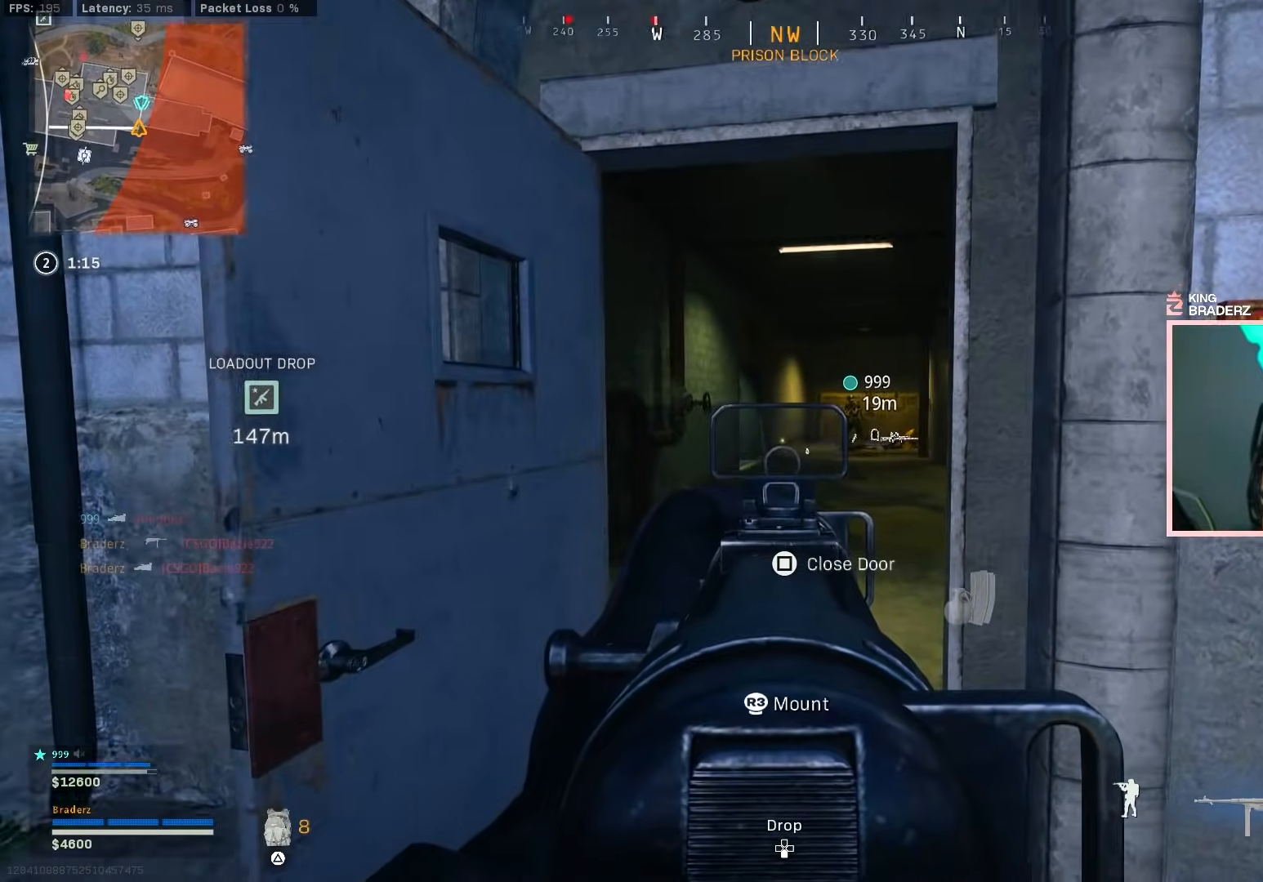
{"buttons": ["L1"], "left_stick": "up", "right_stick": "center", "events": [[16, "left_stick", "down"], [83, "right_stick", "center"], [150, "right_stick", "up"], [200, "right_stick", "center"], [250, "left_stick", "down-left"], [500, "left_stick", "up"]]}
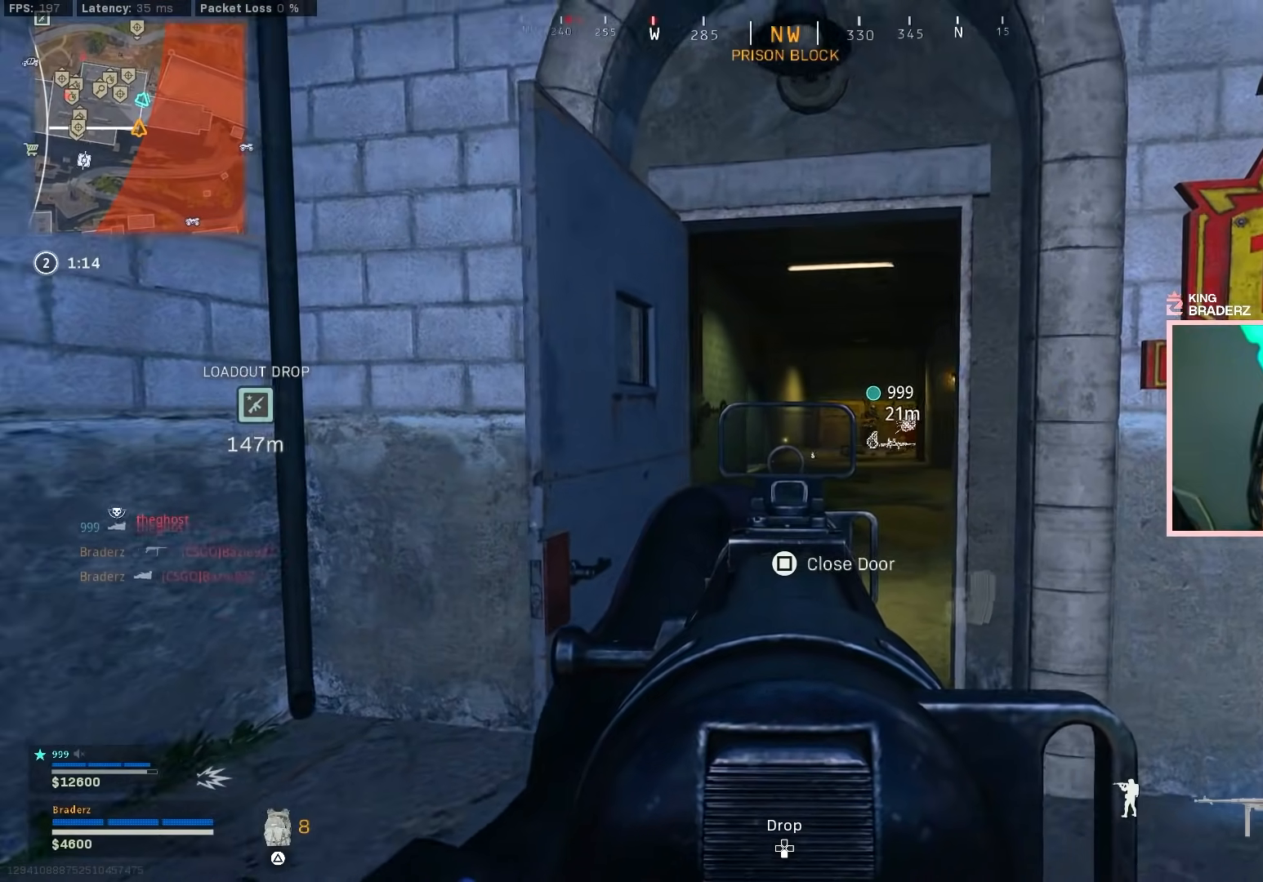
{"buttons": ["L1"], "left_stick": "up", "right_stick": "center", "events": []}
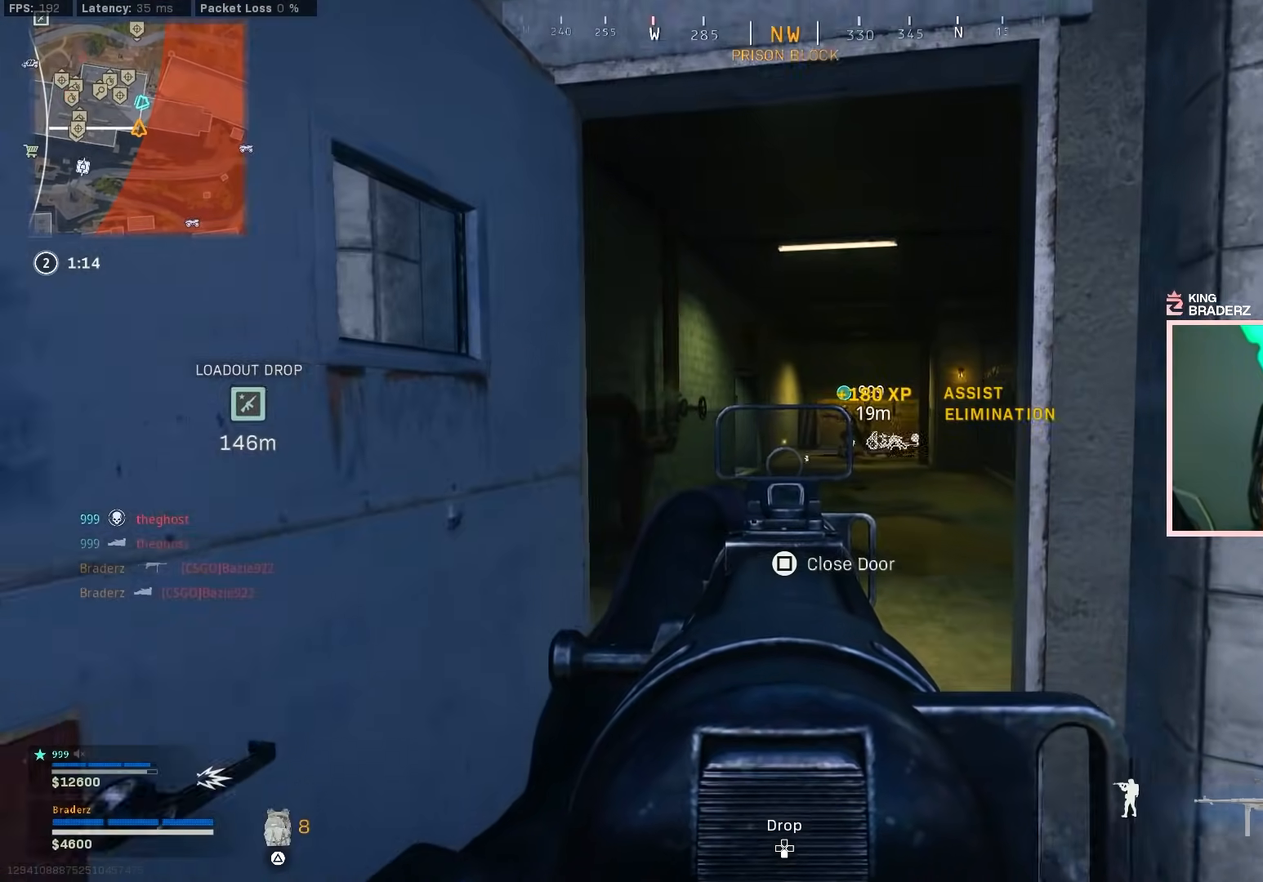
{"buttons": ["L1"], "left_stick": "up", "right_stick": "left", "events": [[183, "right_stick", "left"]]}
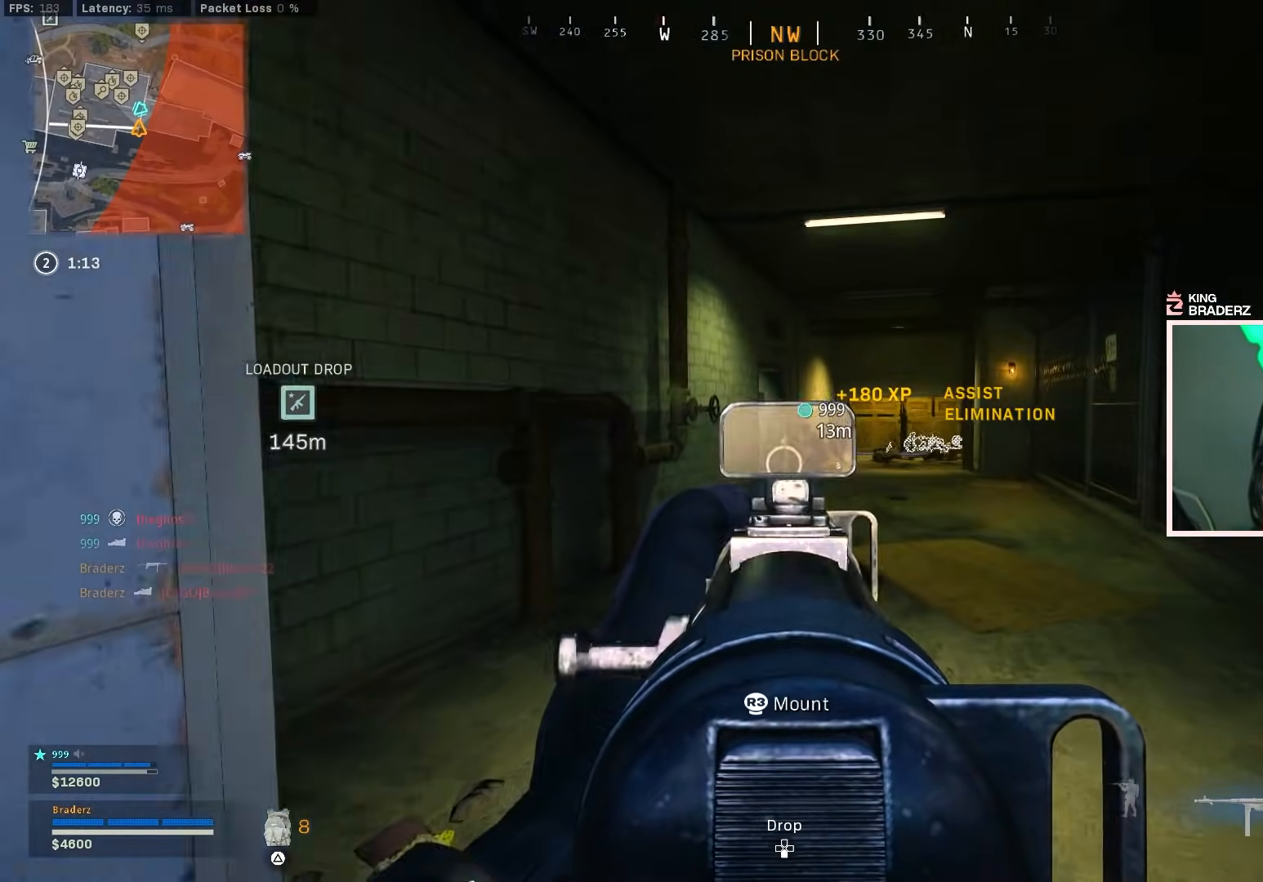
{"buttons": ["L3"], "left_stick": "up", "right_stick": "center", "events": [[67, "right_stick", "center"], [84, "L1", "up"], [150, "L3", "down"], [150, "right_stick", "right"], [234, "right_stick", "center"], [251, "L3", "up"], [301, "L3", "down"], [417, "L3", "up"], [484, "L3", "down"]]}
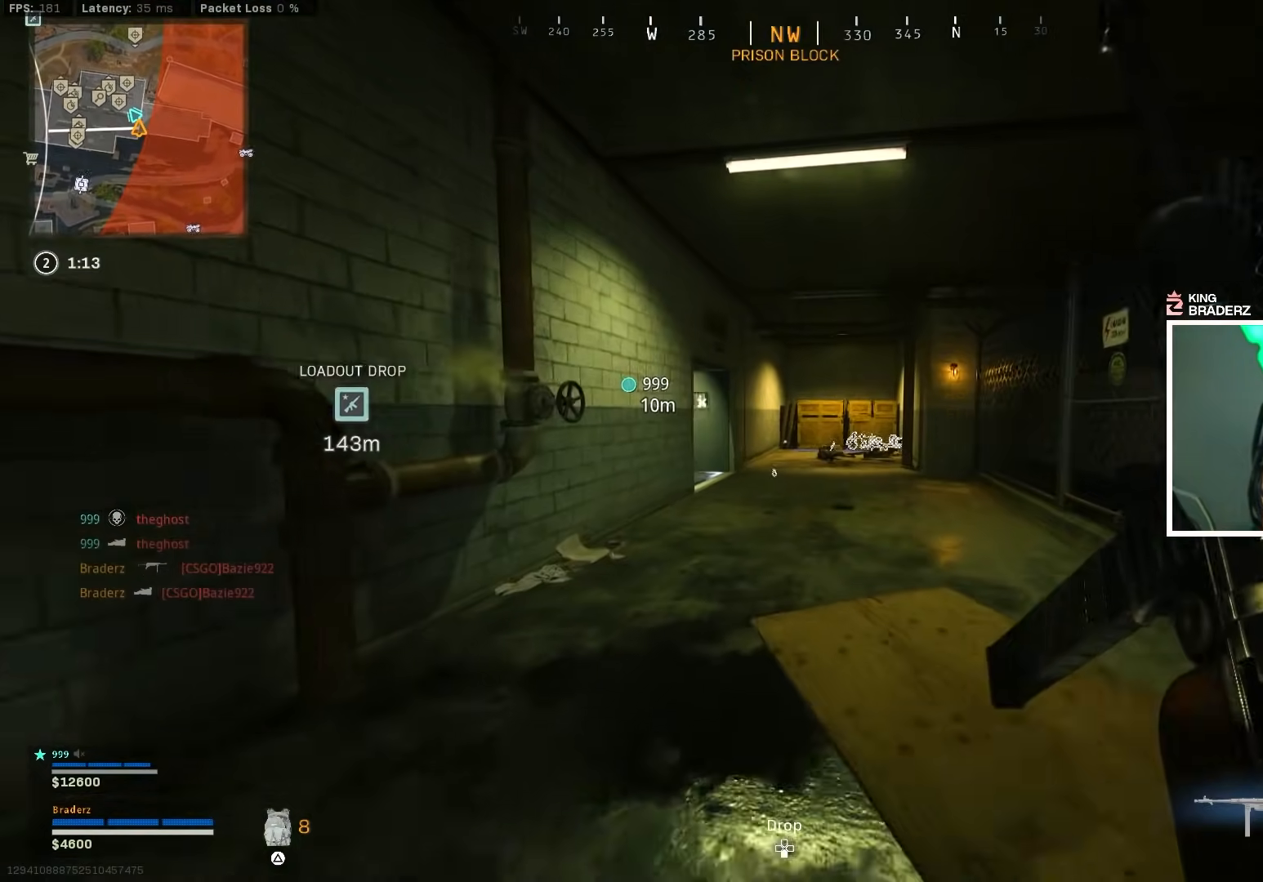
{"buttons": ["CIRCLE"], "left_stick": "up", "right_stick": "center", "events": [[200, "L3", "up"], [250, "right_stick", "left"], [467, "right_stick", "center"], [484, "CIRCLE", "down"]]}
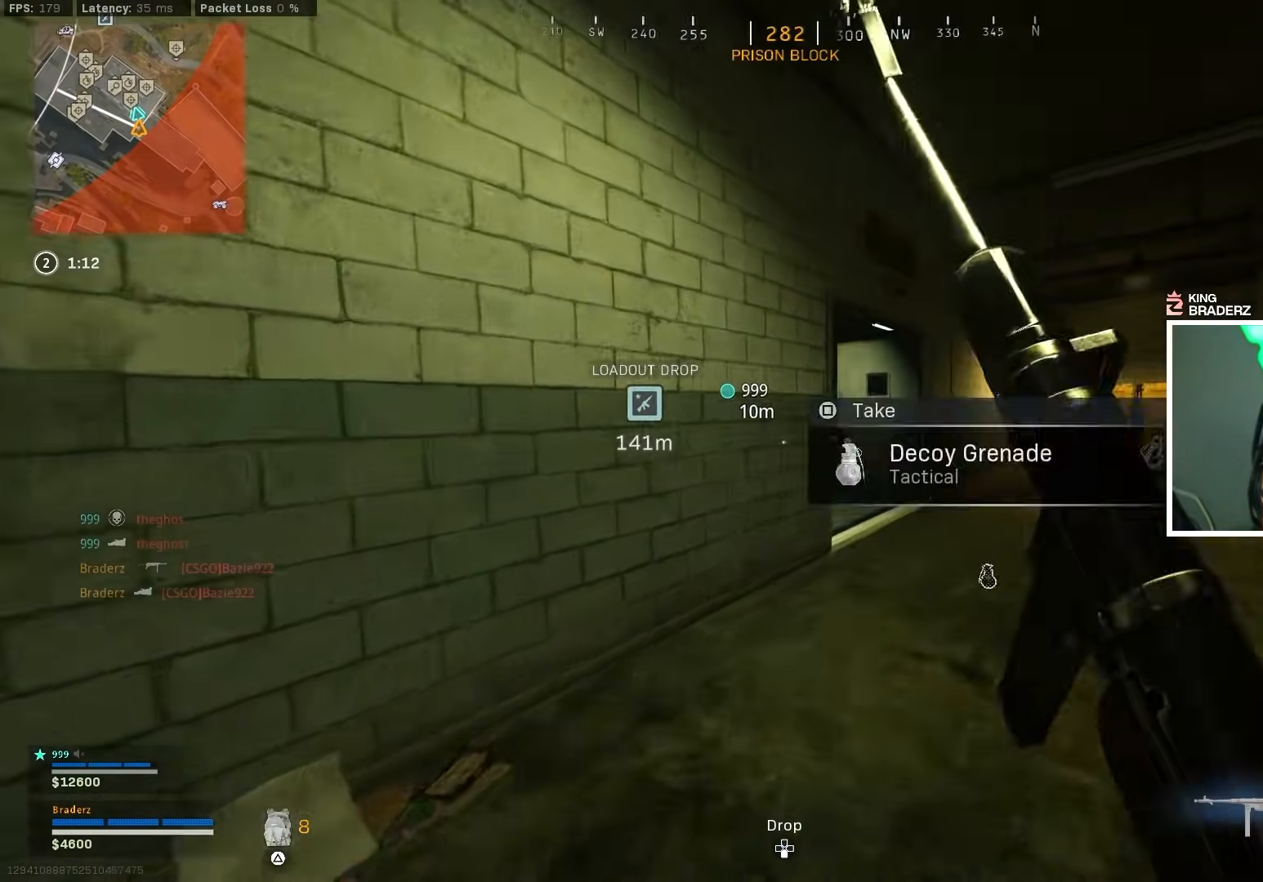
{"buttons": [], "left_stick": "up", "right_stick": "left", "events": [[100, "CIRCLE", "up"], [150, "CIRCLE", "down"], [150, "right_stick", "left"], [234, "CROSS", "down"], [251, "CIRCLE", "up"], [317, "right_stick", "center"], [334, "CROSS", "up"], [384, "right_stick", "left"]]}
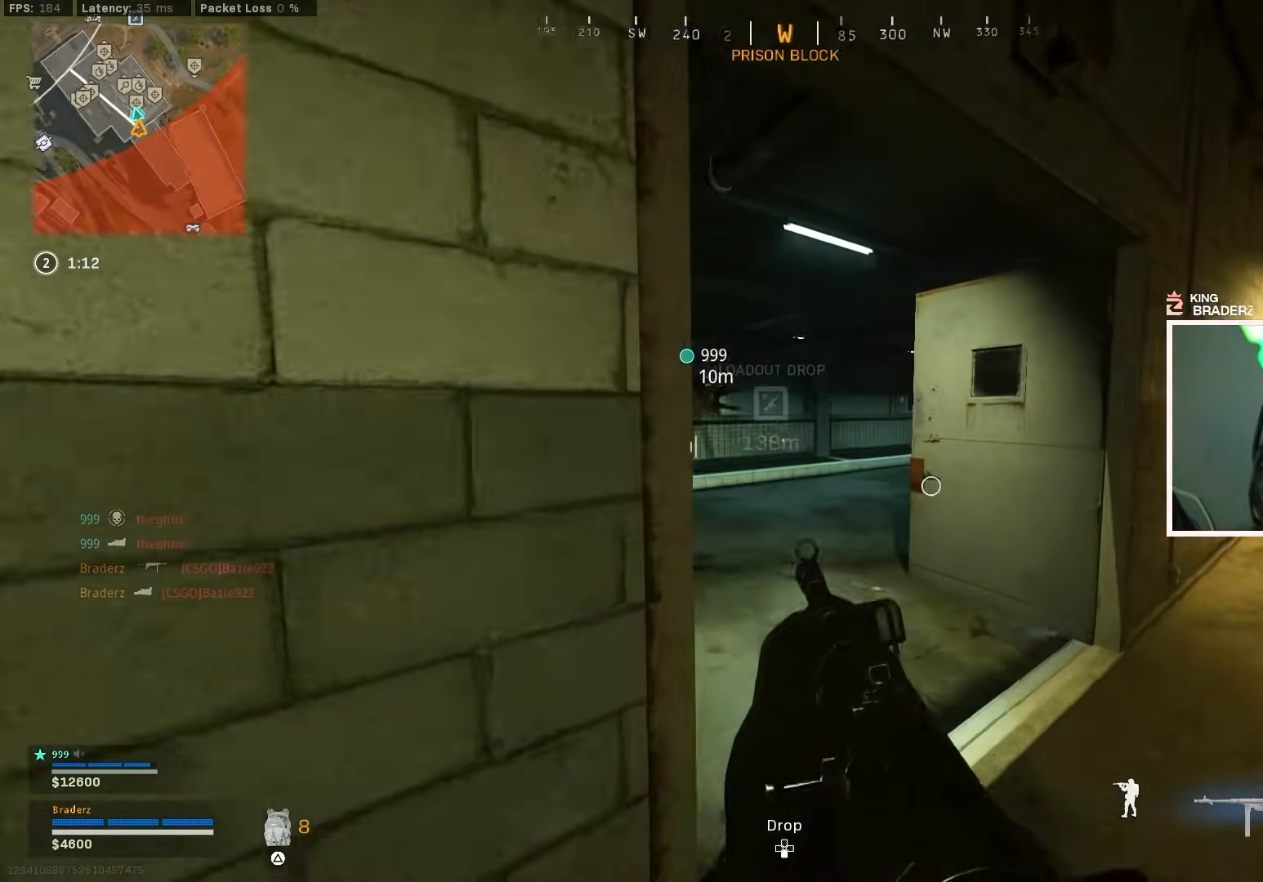
{"buttons": ["L1"], "left_stick": "up-left", "right_stick": "left", "events": [[33, "right_stick", "center"], [167, "left_stick", "center"], [317, "left_stick", "up-left"], [434, "right_stick", "left"], [484, "L1", "down"]]}
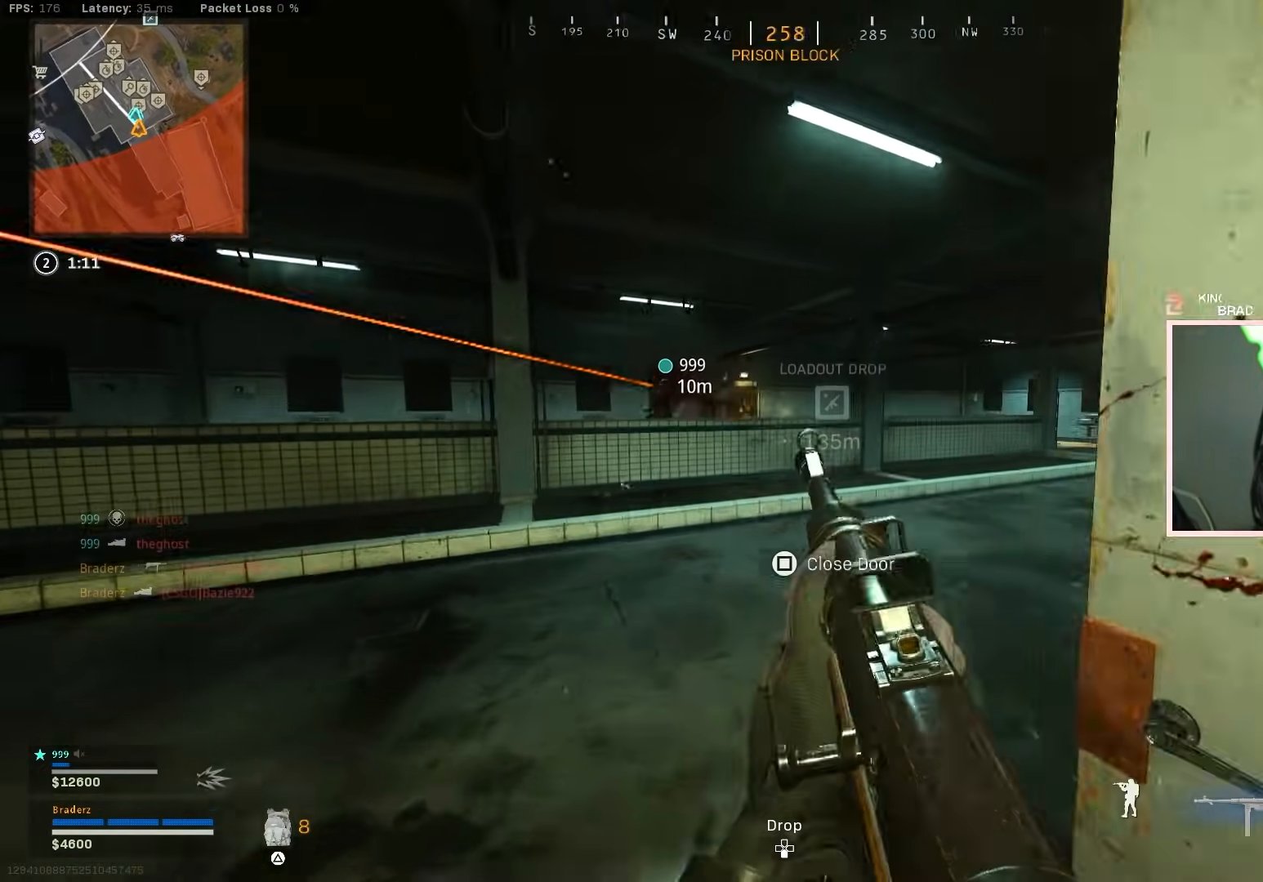
{"buttons": ["L1", "R1"], "left_stick": "center", "right_stick": "down", "events": [[17, "left_stick", "up"], [50, "right_stick", "center"], [167, "right_stick", "up"], [251, "R1", "down"], [301, "right_stick", "up-left"], [317, "left_stick", "up-left"], [401, "right_stick", "center"], [501, "left_stick", "center"], [501, "right_stick", "down"]]}
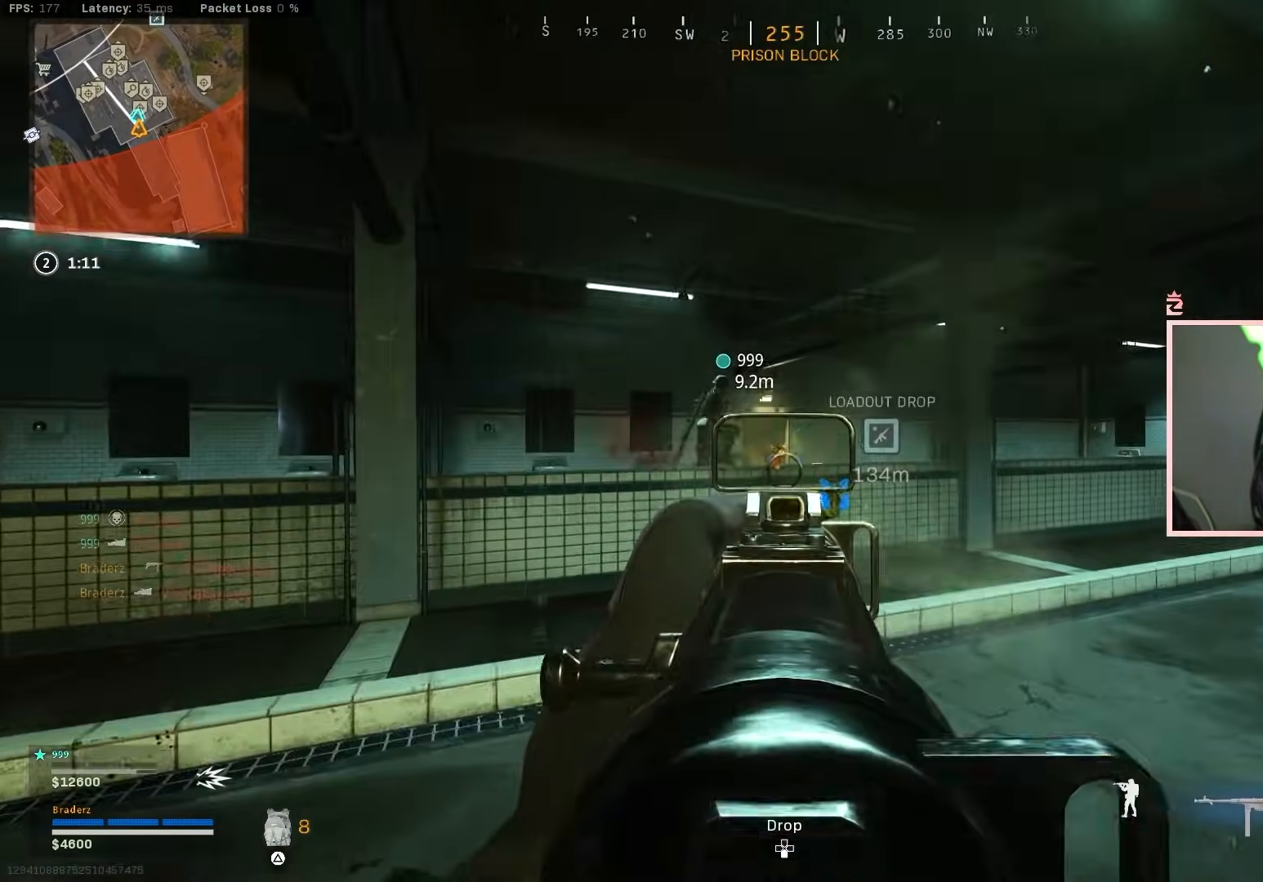
{"buttons": ["L3"], "left_stick": "up-left", "right_stick": "down-right", "events": [[67, "left_stick", "up-left"], [283, "right_stick", "center"], [400, "L1", "up"], [400, "R1", "up"], [417, "L3", "down"], [484, "right_stick", "down-right"]]}
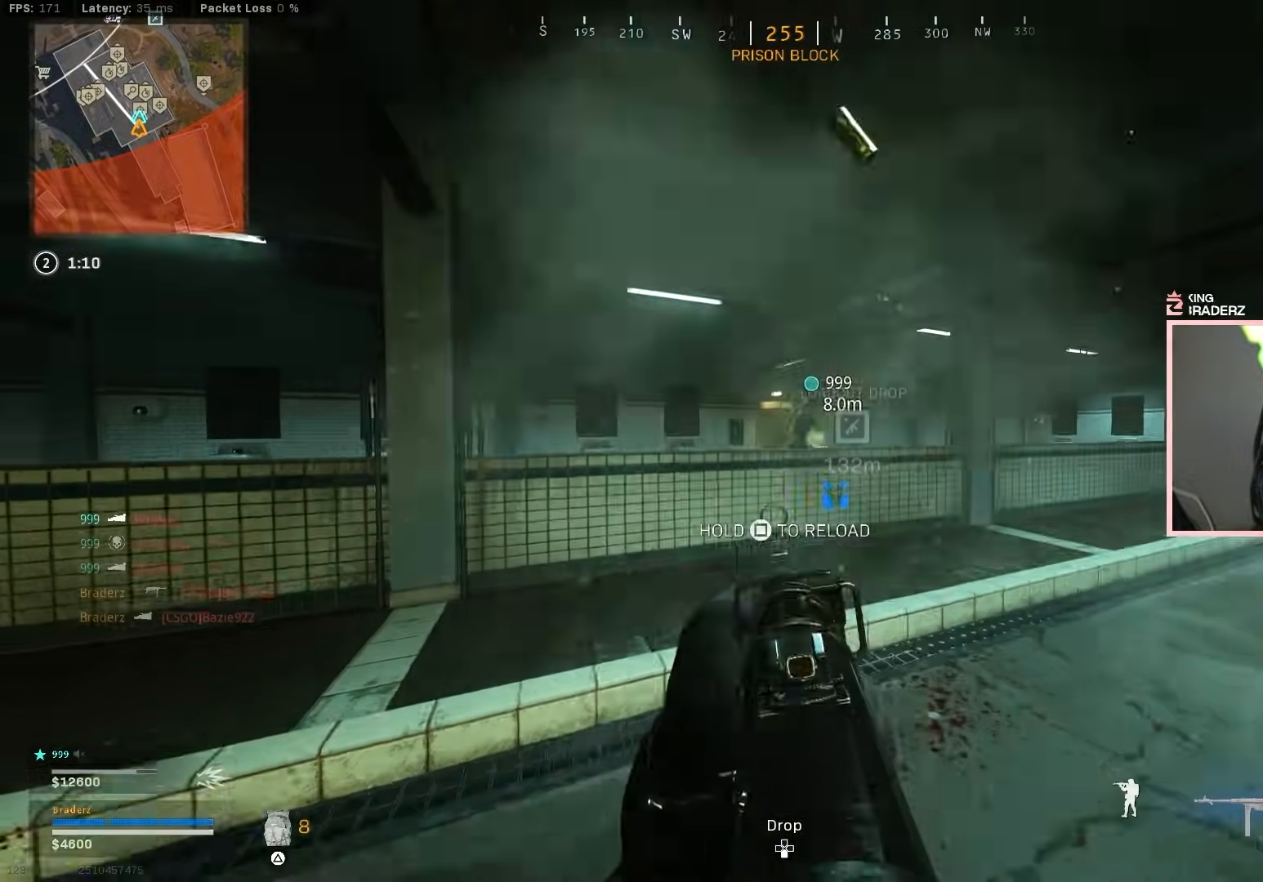
{"buttons": [], "left_stick": "up-right", "right_stick": "center", "events": [[17, "left_stick", "up"], [34, "L3", "up"], [84, "L3", "down"], [167, "right_stick", "down"], [184, "L3", "up"], [434, "right_stick", "center"], [467, "left_stick", "up-right"]]}
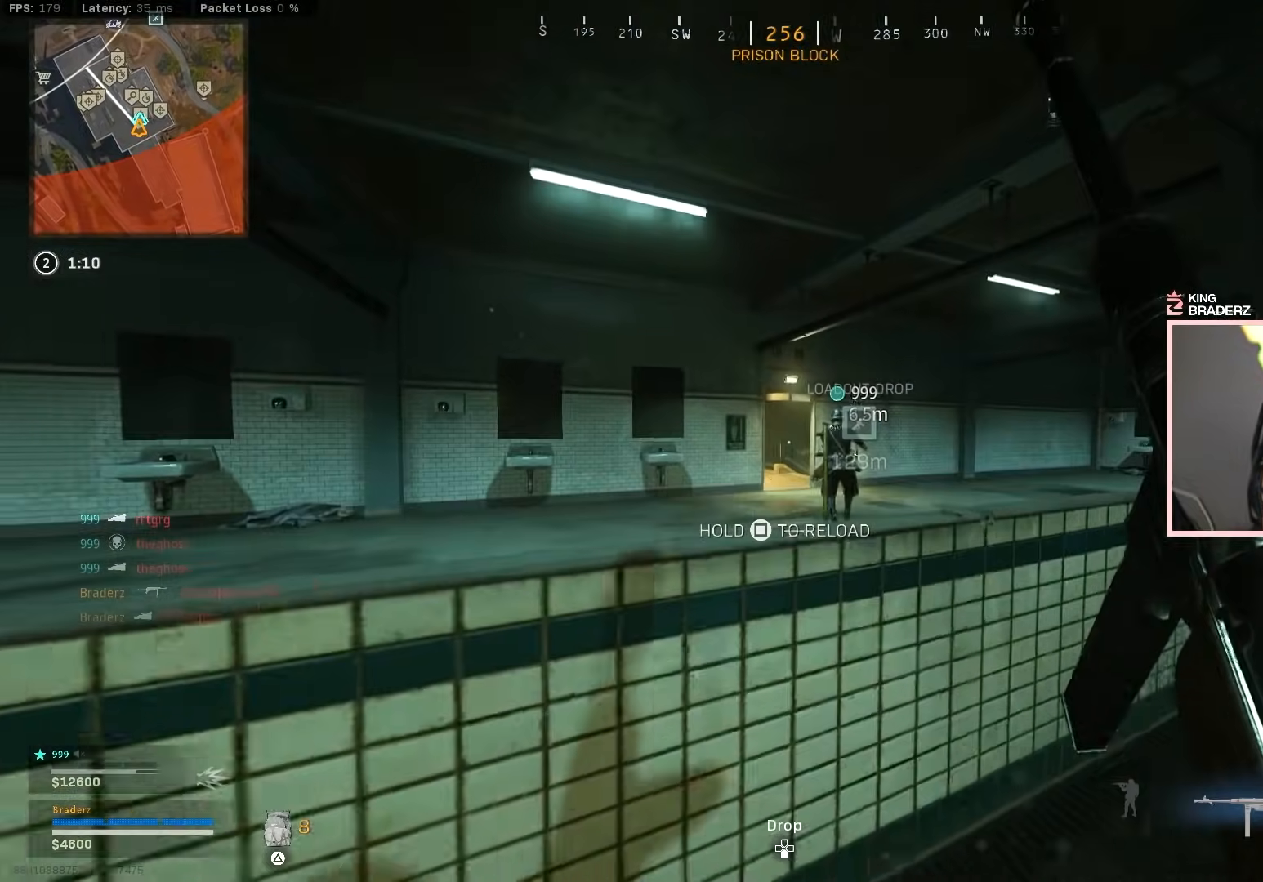
{"buttons": ["SQUARE"], "left_stick": "up-left", "right_stick": "center", "events": [[83, "right_stick", "left"], [100, "left_stick", "down-right"], [183, "left_stick", "down-left"], [417, "left_stick", "up-left"], [417, "right_stick", "center"], [484, "SQUARE", "down"]]}
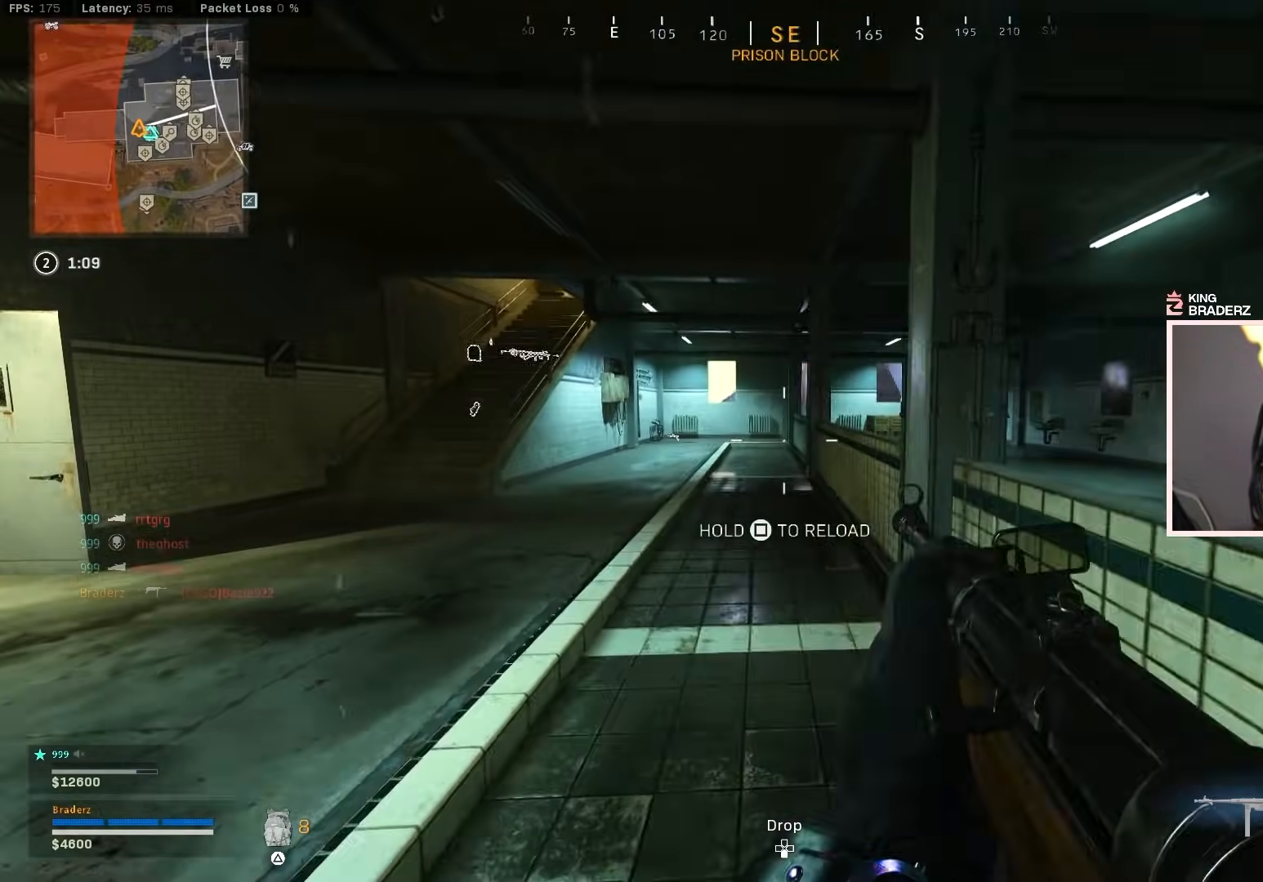
{"buttons": [], "left_stick": "up-left", "right_stick": "center", "events": [[67, "SQUARE", "up"]]}
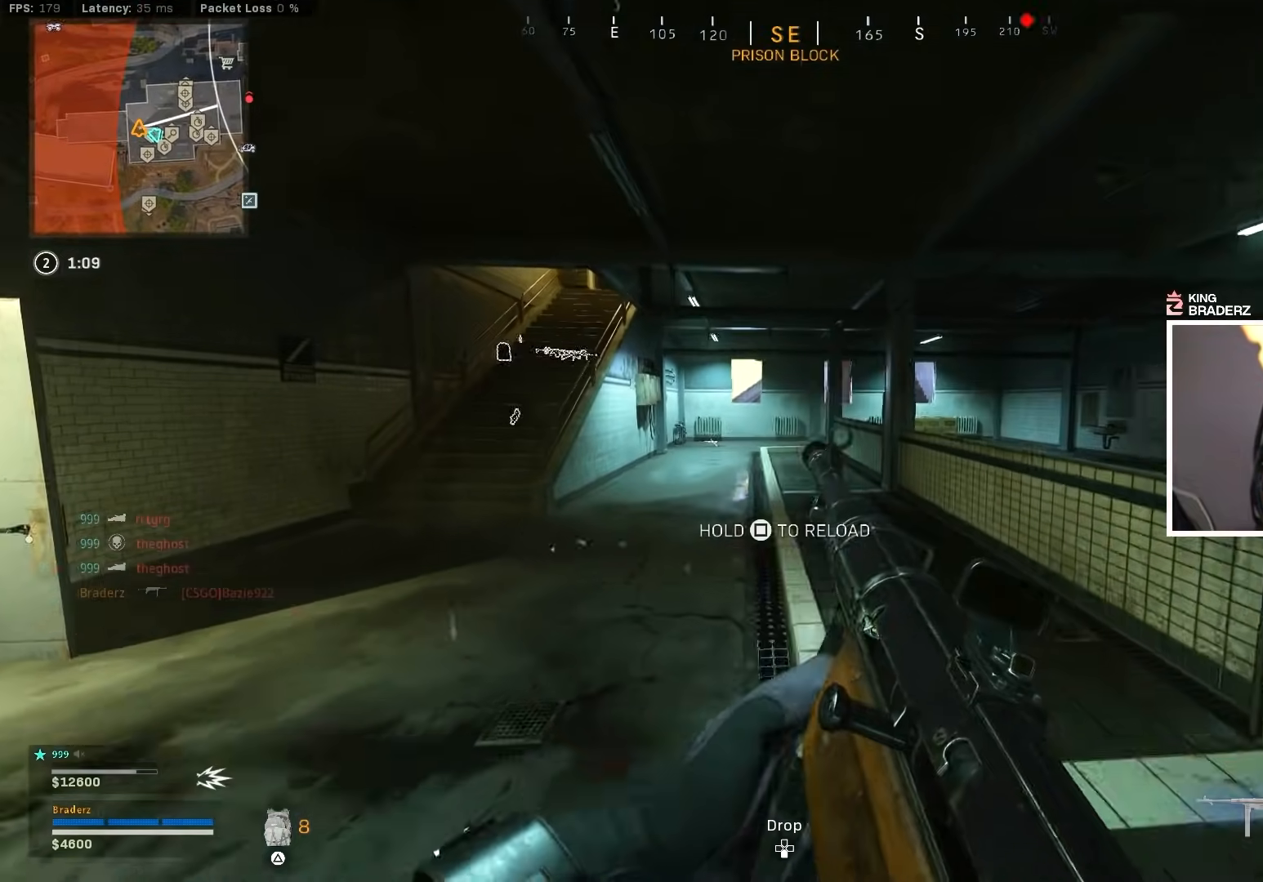
{"buttons": [], "left_stick": "up-left", "right_stick": "center", "events": [[250, "right_stick", "right"], [450, "right_stick", "center"]]}
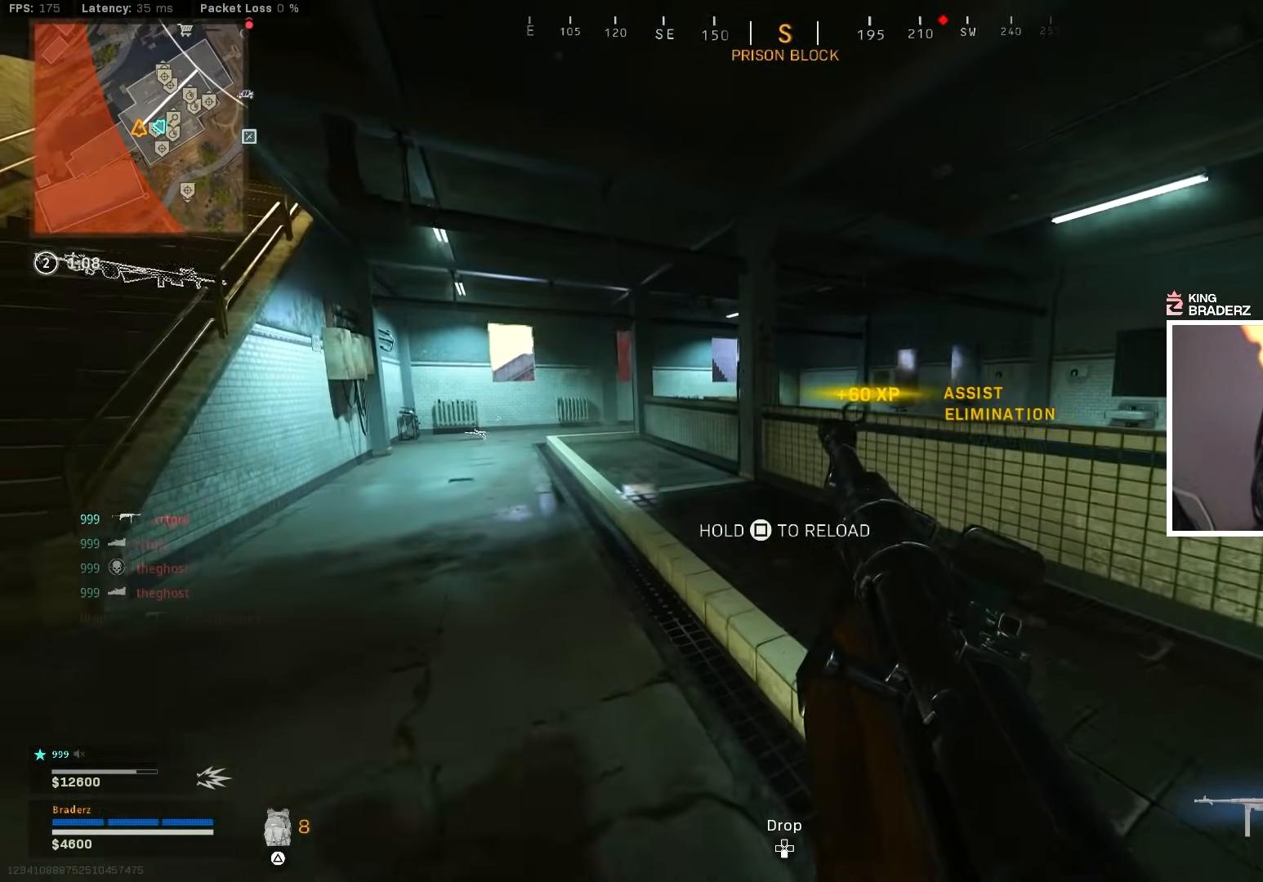
{"buttons": [], "left_stick": "left", "right_stick": "center", "events": [[217, "right_stick", "left"], [234, "left_stick", "left"], [501, "right_stick", "center"]]}
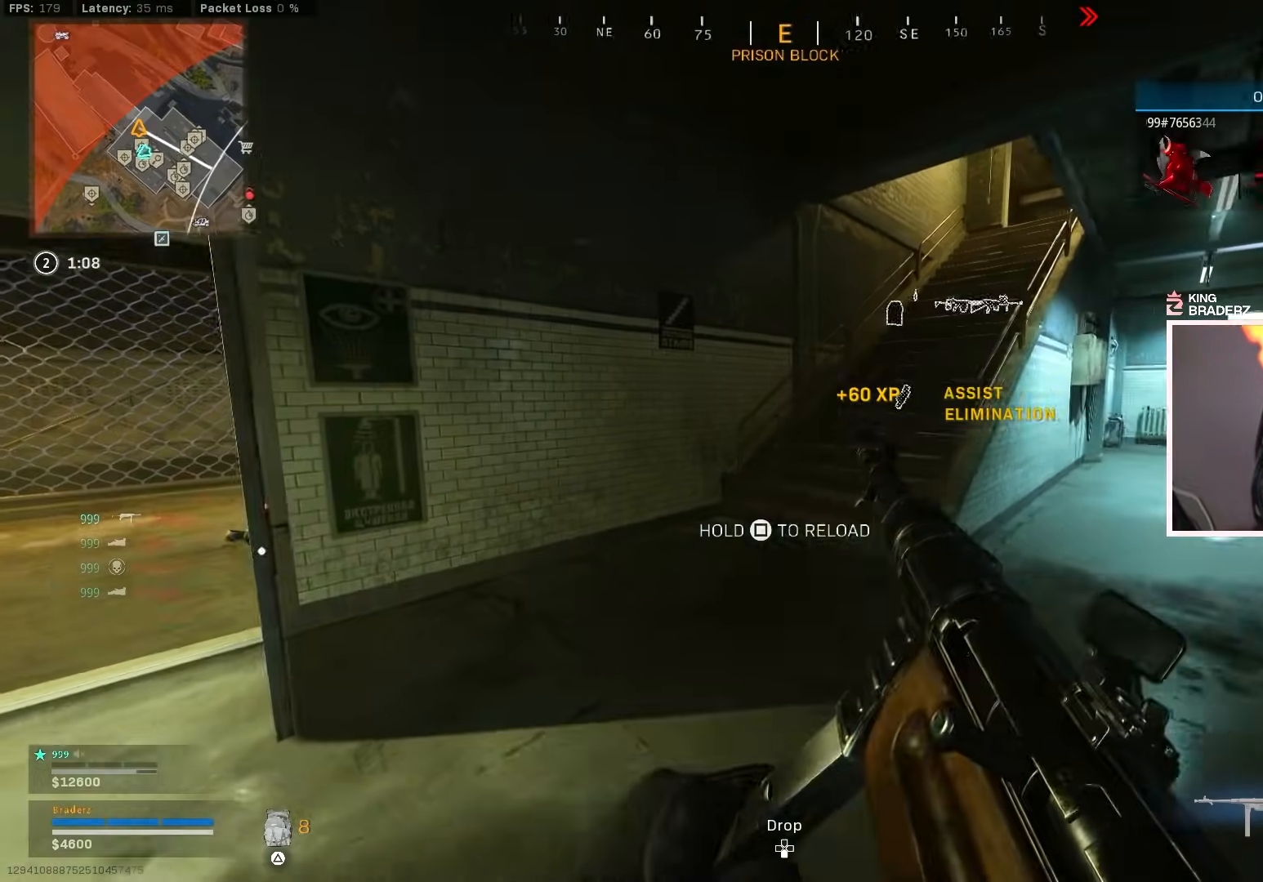
{"buttons": [], "left_stick": "up", "right_stick": "right", "events": [[16, "left_stick", "up-left"], [100, "right_stick", "left"], [233, "right_stick", "center"], [300, "right_stick", "right"], [367, "left_stick", "up"]]}
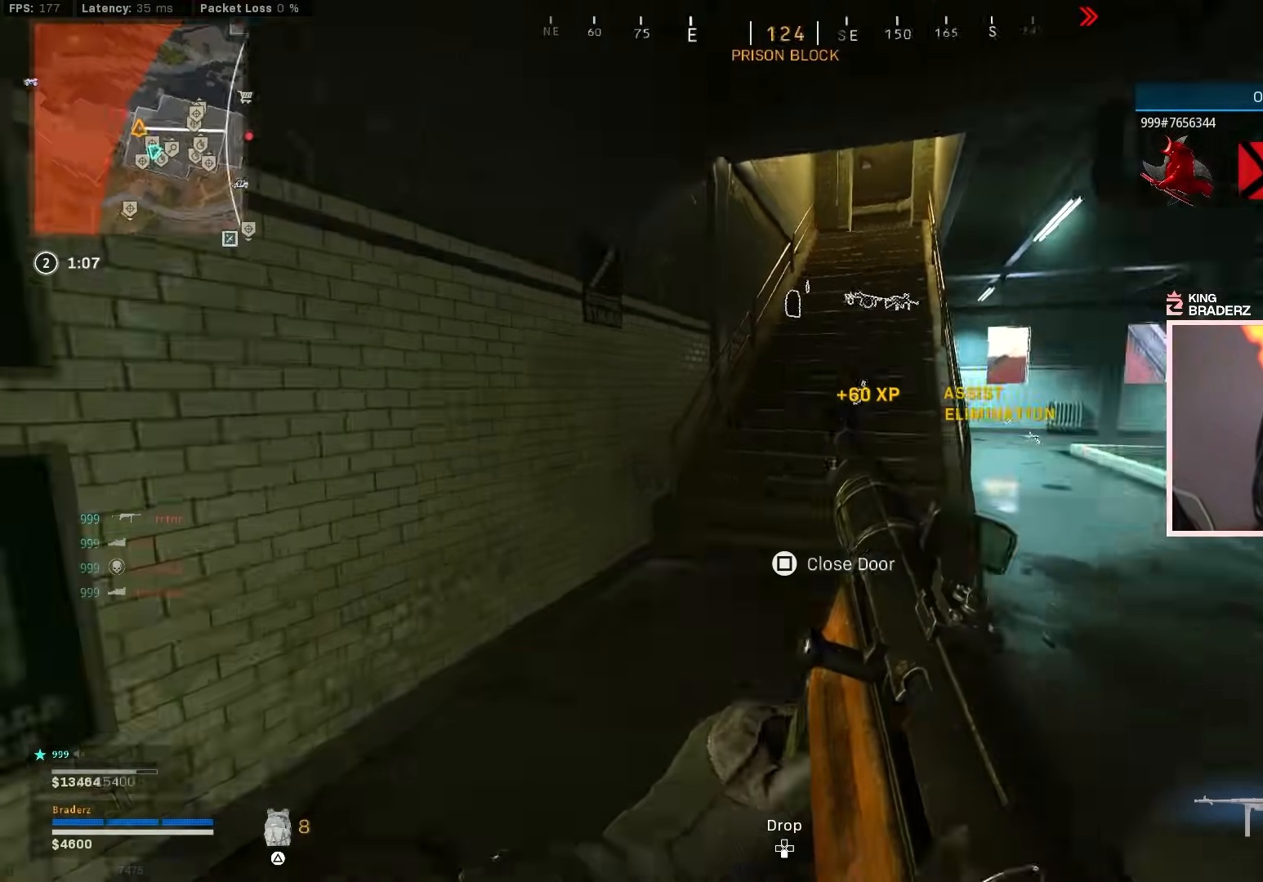
{"buttons": [], "left_stick": "down-left", "right_stick": "center", "events": [[34, "L3", "down"], [134, "right_stick", "center"], [167, "L3", "up"], [234, "left_stick", "right"], [251, "START", "down"], [367, "START", "up"], [501, "left_stick", "down-left"]]}
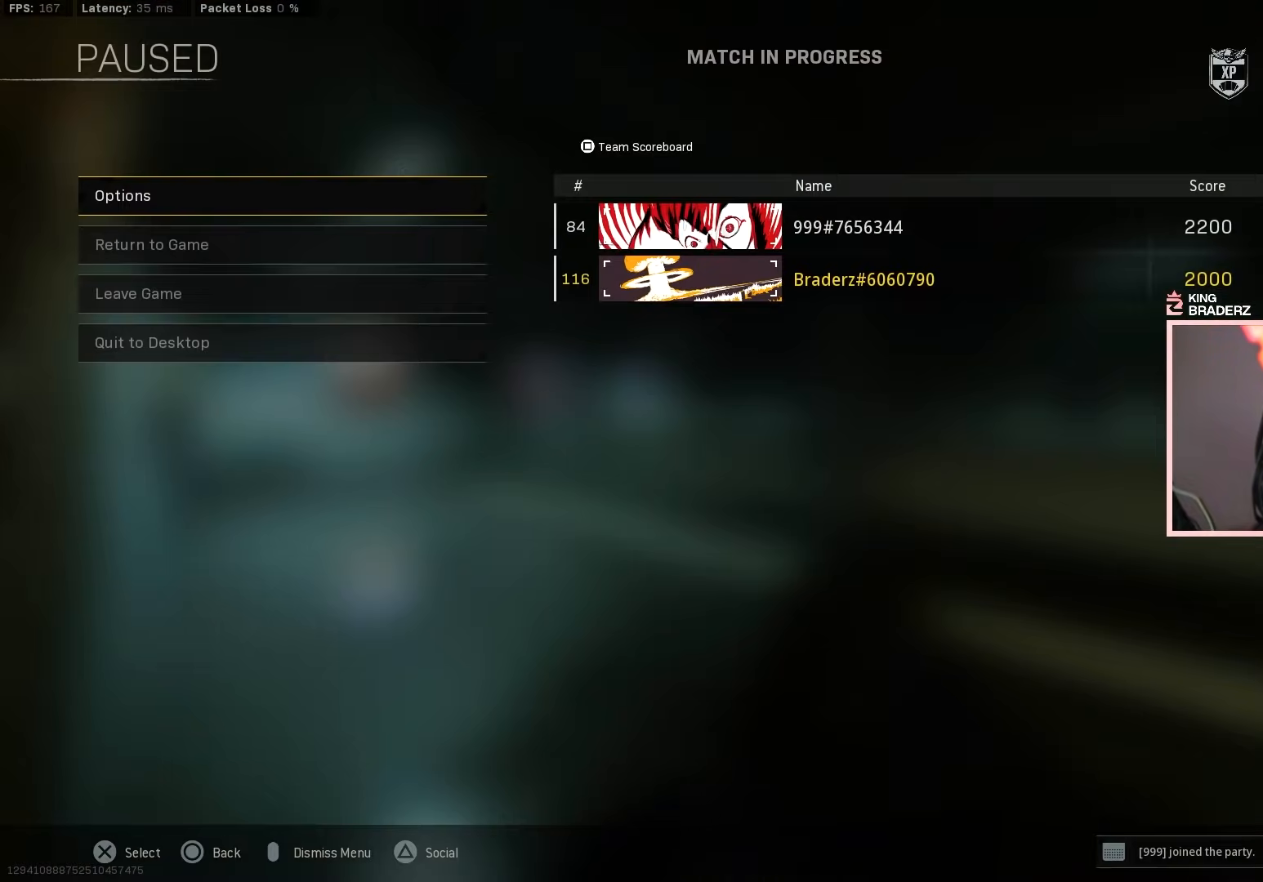
{"buttons": ["L3"], "left_stick": "up-left", "right_stick": "center", "events": [[83, "CIRCLE", "down"], [150, "CIRCLE", "up"], [217, "right_stick", "left"], [333, "right_stick", "up-left"], [367, "left_stick", "up-left"], [434, "right_stick", "center"], [450, "L3", "down"]]}
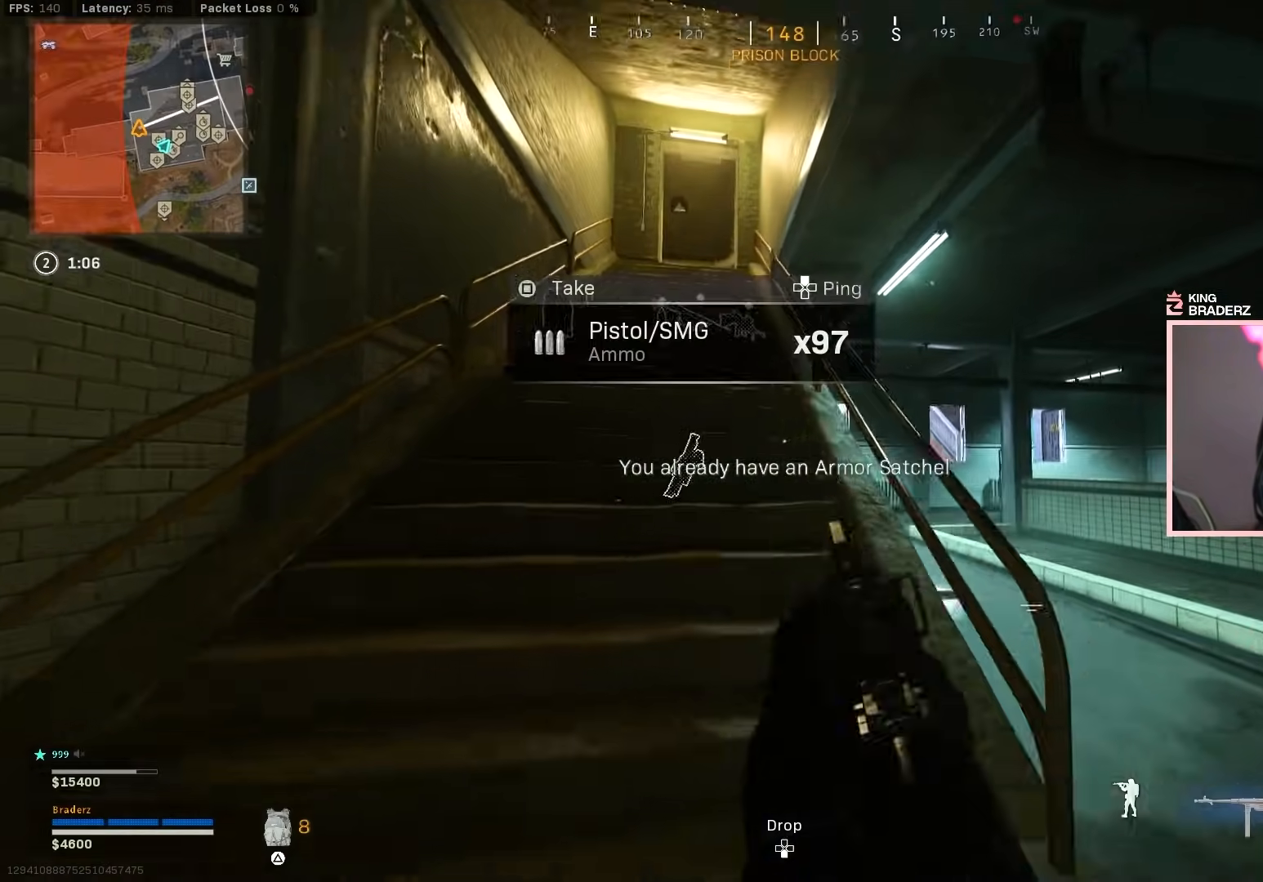
{"buttons": [], "left_stick": "up-left", "right_stick": "center", "events": [[50, "L3", "up"], [117, "L3", "down"], [217, "L3", "up"], [317, "L3", "down"], [401, "L3", "up"]]}
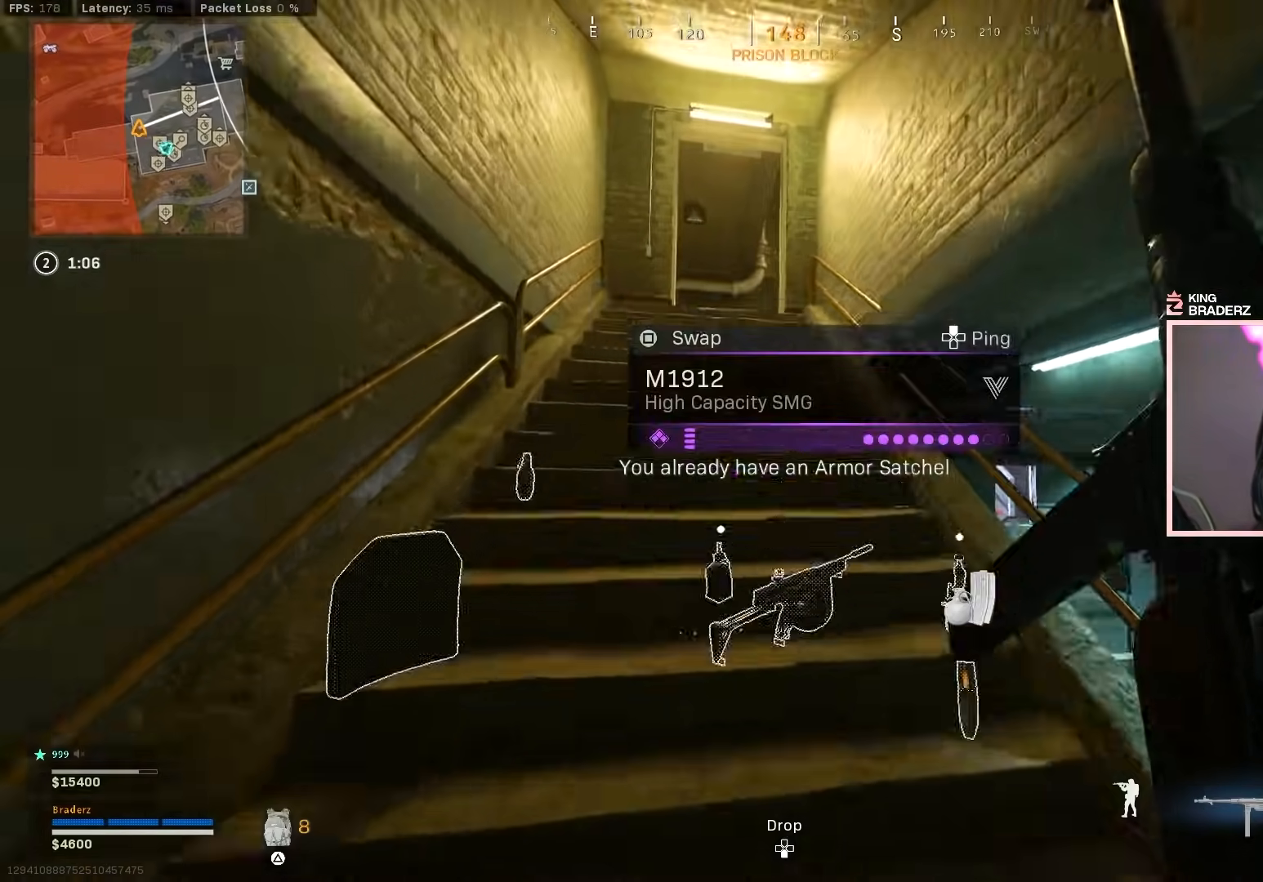
{"buttons": [], "left_stick": "up-left", "right_stick": "down", "events": [[200, "right_stick", "down"]]}
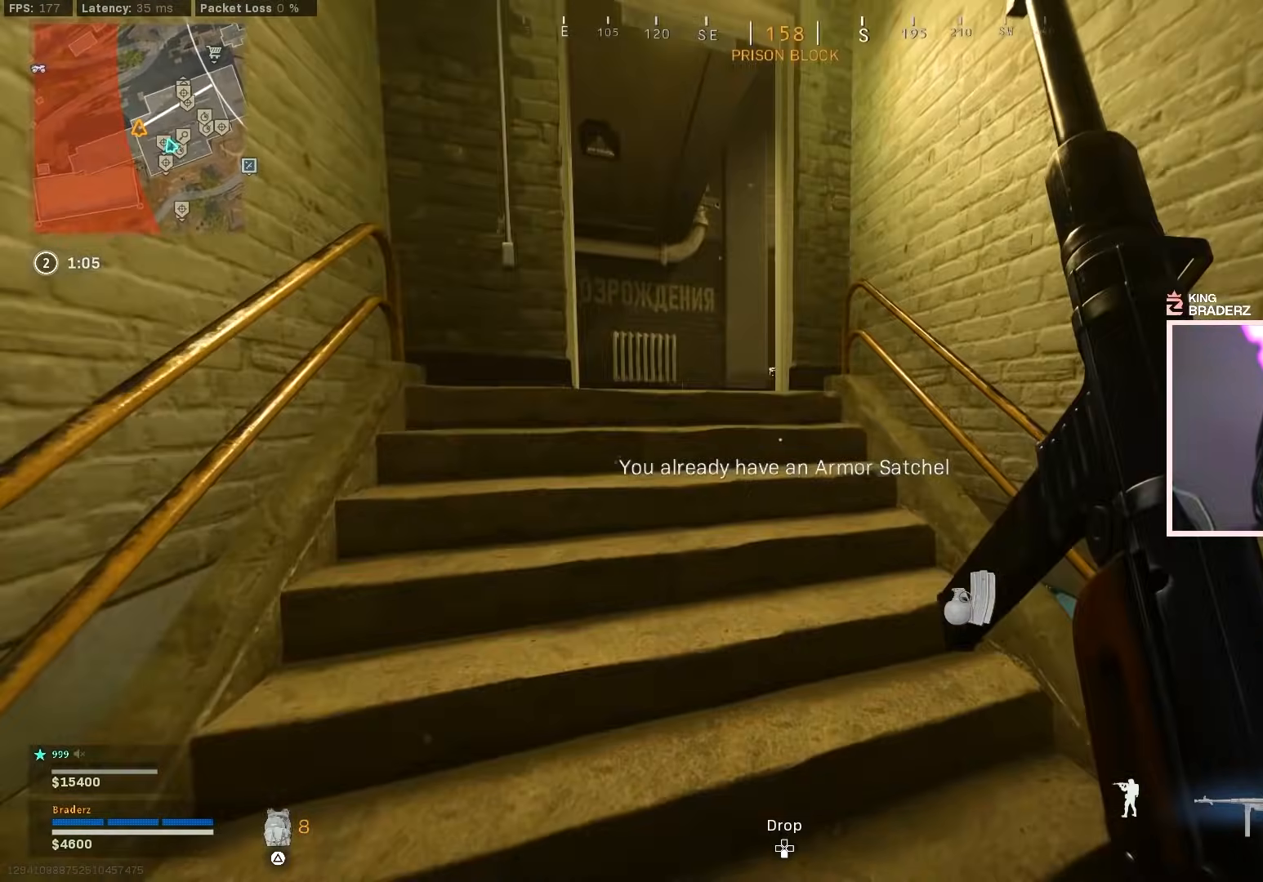
{"buttons": [], "left_stick": "up-left", "right_stick": "right", "events": [[34, "right_stick", "center"], [417, "right_stick", "right"]]}
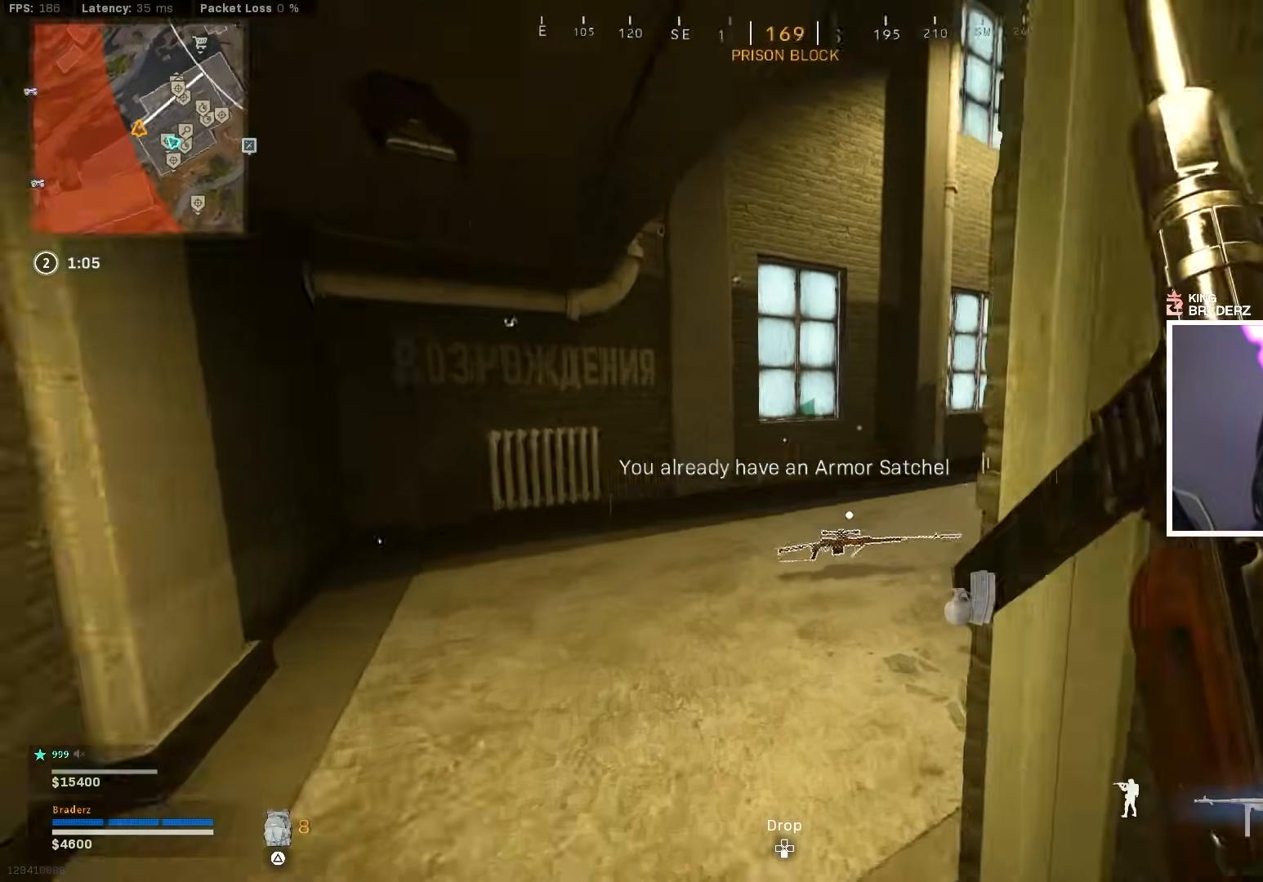
{"buttons": [], "left_stick": "right", "right_stick": "center", "events": [[150, "left_stick", "center"], [200, "right_stick", "center"], [333, "left_stick", "right"]]}
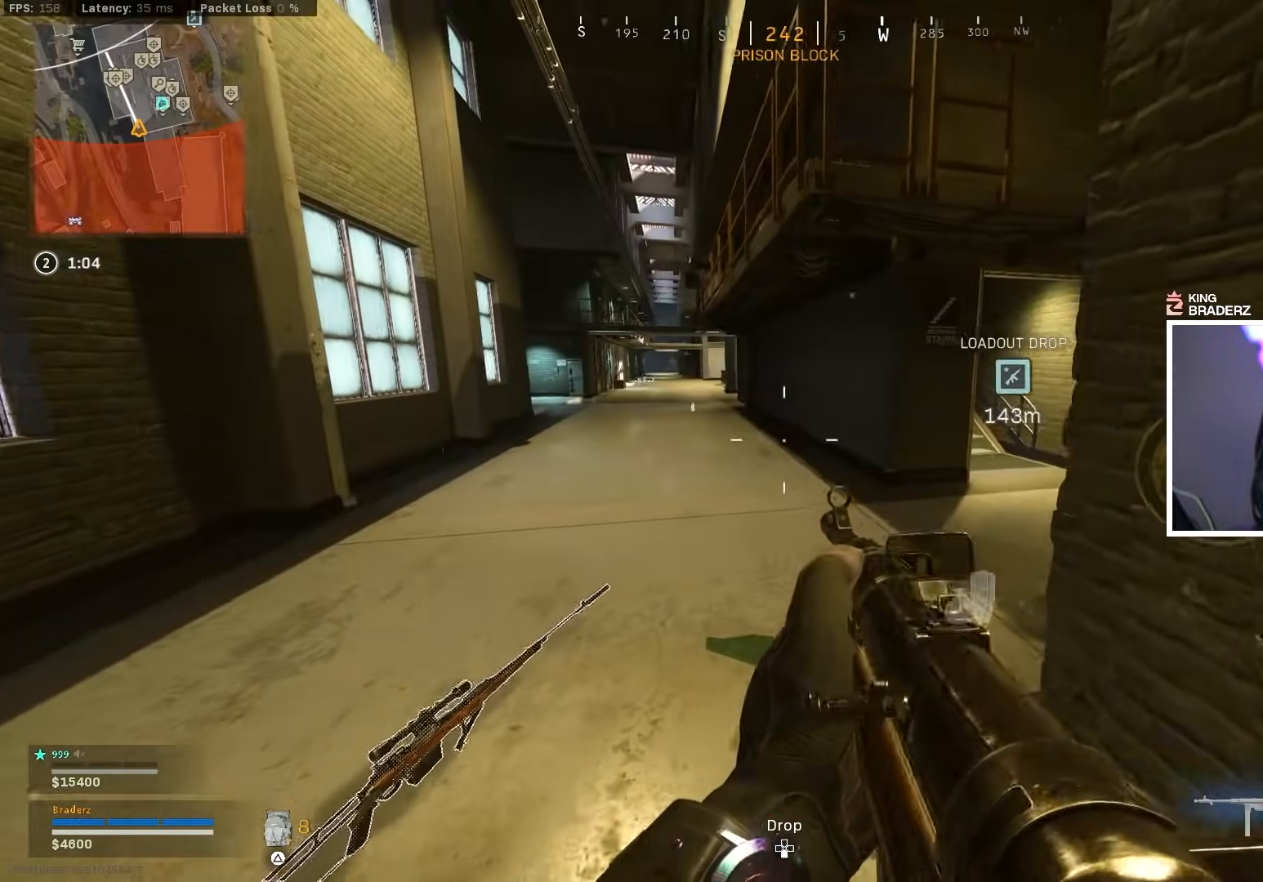
{"buttons": ["L3"], "left_stick": "up-left", "right_stick": "center", "events": [[84, "right_stick", "right"], [217, "right_stick", "center"], [234, "left_stick", "up"], [284, "left_stick", "up-left"], [284, "right_stick", "left"], [384, "L3", "down"], [434, "right_stick", "center"]]}
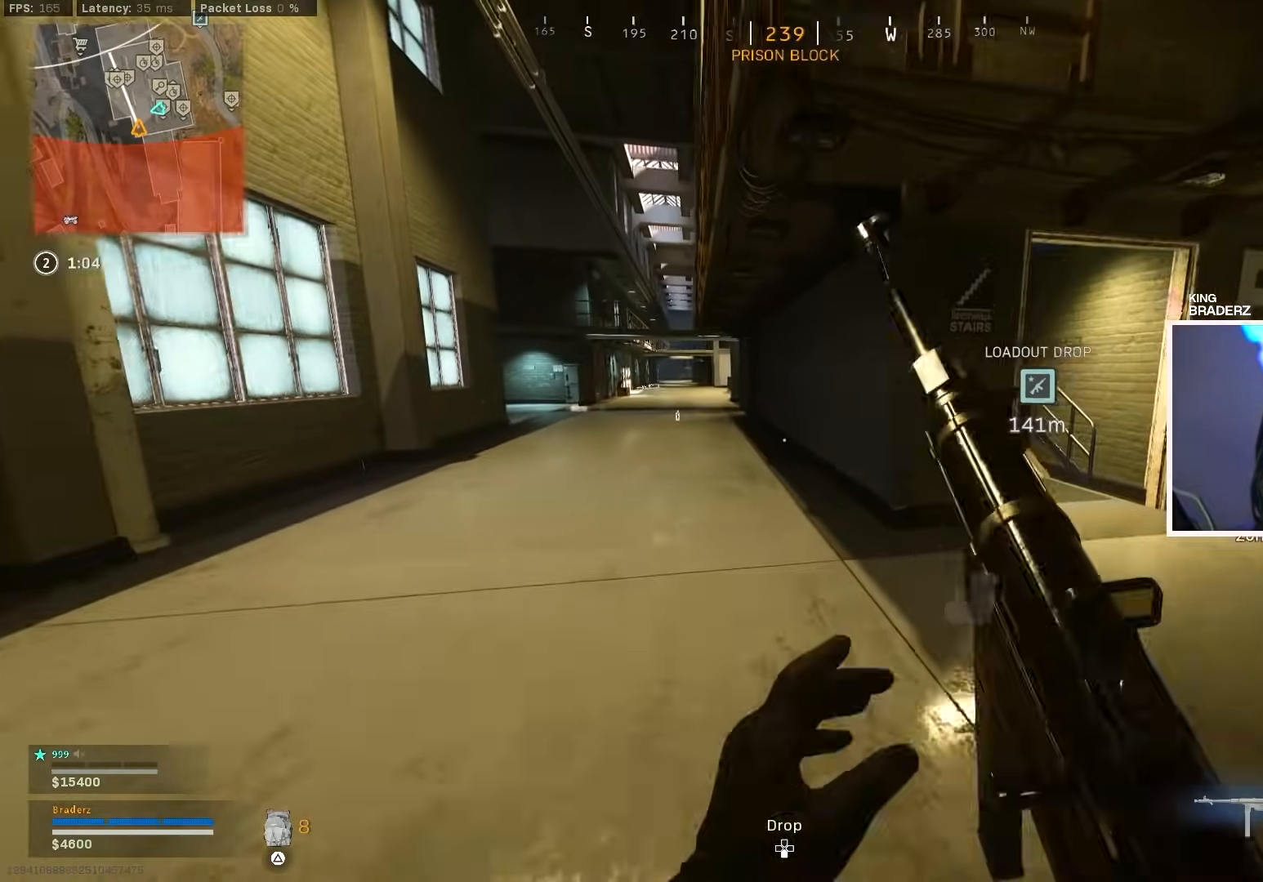
{"buttons": ["CIRCLE"], "left_stick": "up-left", "right_stick": "center", "events": [[150, "L3", "up"], [217, "right_stick", "left"], [350, "right_stick", "center"], [500, "CIRCLE", "down"]]}